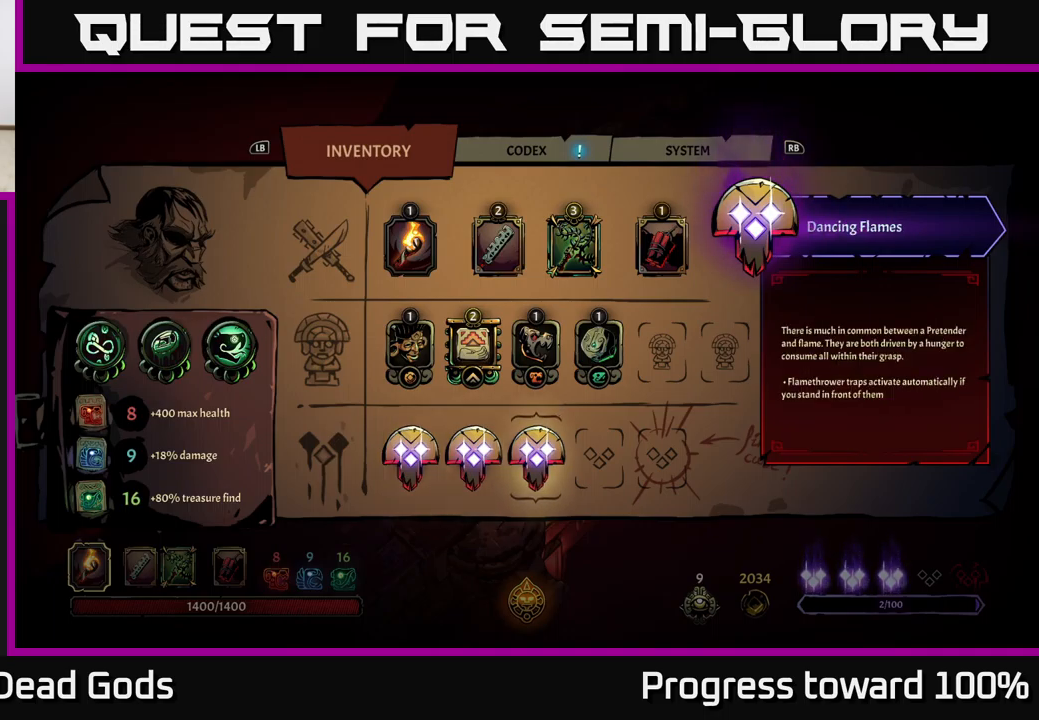
Gameplay with a controller (Xbox layout); each line is a JSON object with the inputs held at the frame after it. "events" lists button and stick changes between this image and that frame as [ms after this image, input, new state], when the widget could be followed in between.
{"buttons": [], "left_stick": "up-right", "right_stick": "center", "events": [[117, "B", "down"], [183, "B", "up"], [250, "left_stick", "right"], [383, "left_stick", "up-right"]]}
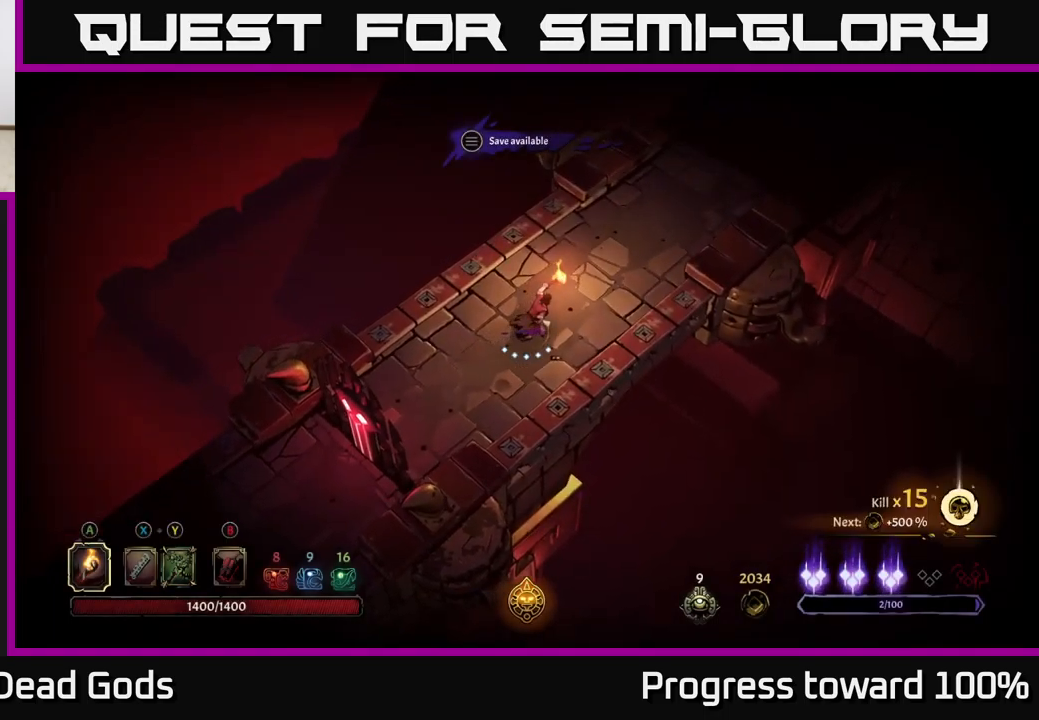
{"buttons": [], "left_stick": "up-right", "right_stick": "center", "events": []}
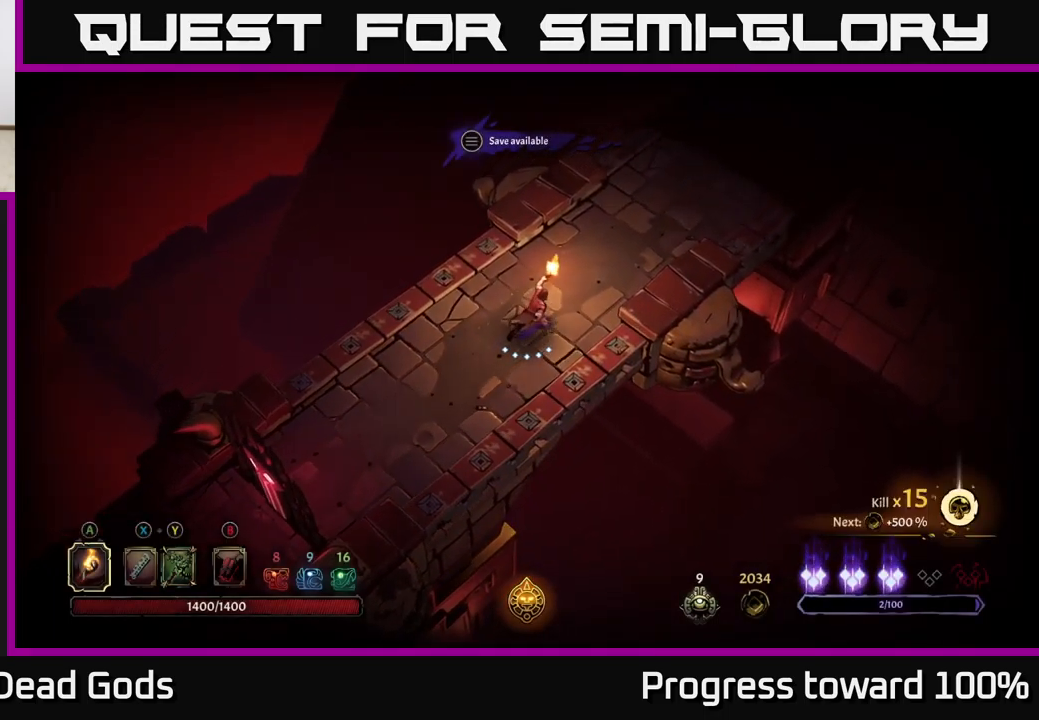
{"buttons": [], "left_stick": "up-right", "right_stick": "center", "events": []}
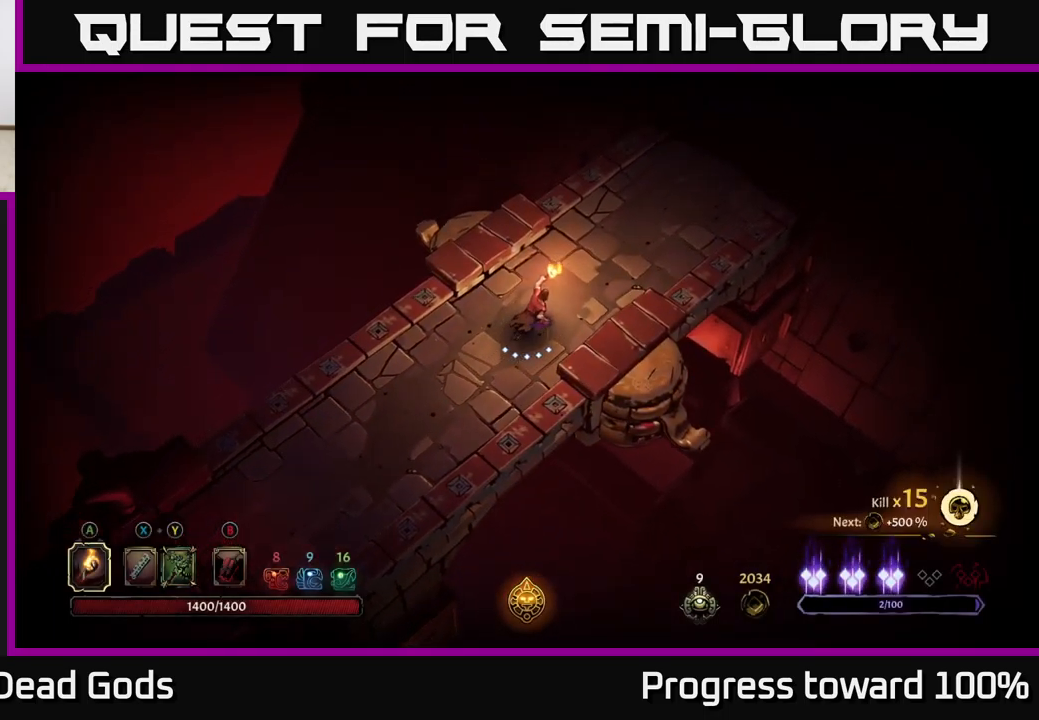
{"buttons": [], "left_stick": "up-right", "right_stick": "center", "events": [[117, "R2", "down"], [333, "R2", "up"]]}
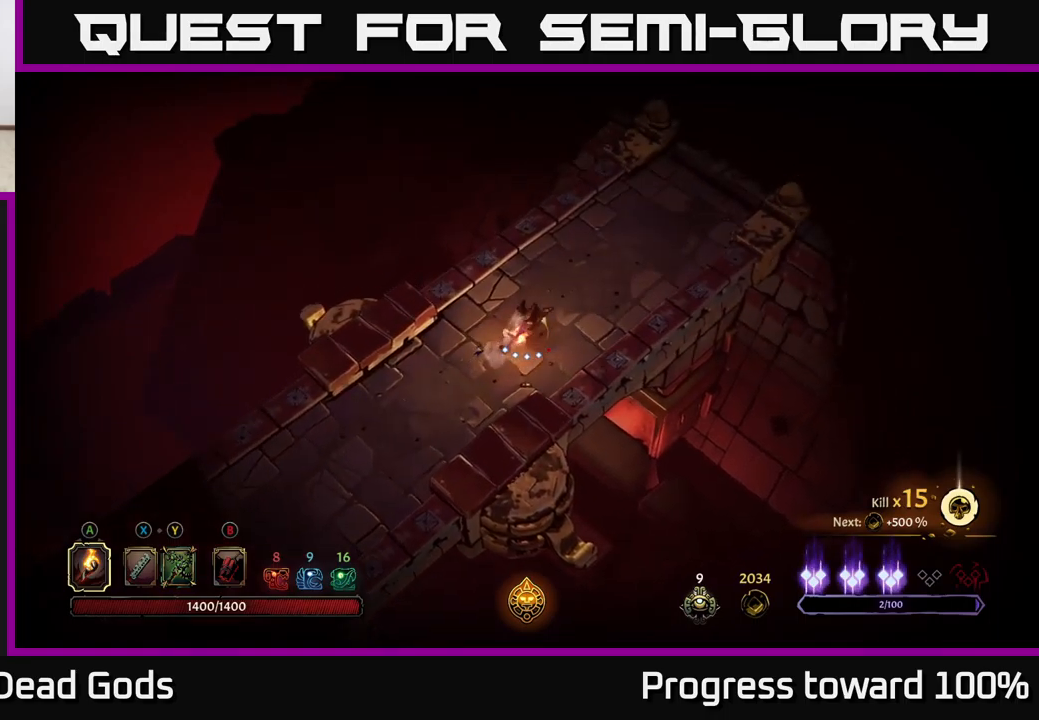
{"buttons": ["R2"], "left_stick": "up-right", "right_stick": "center", "events": [[267, "R2", "down"]]}
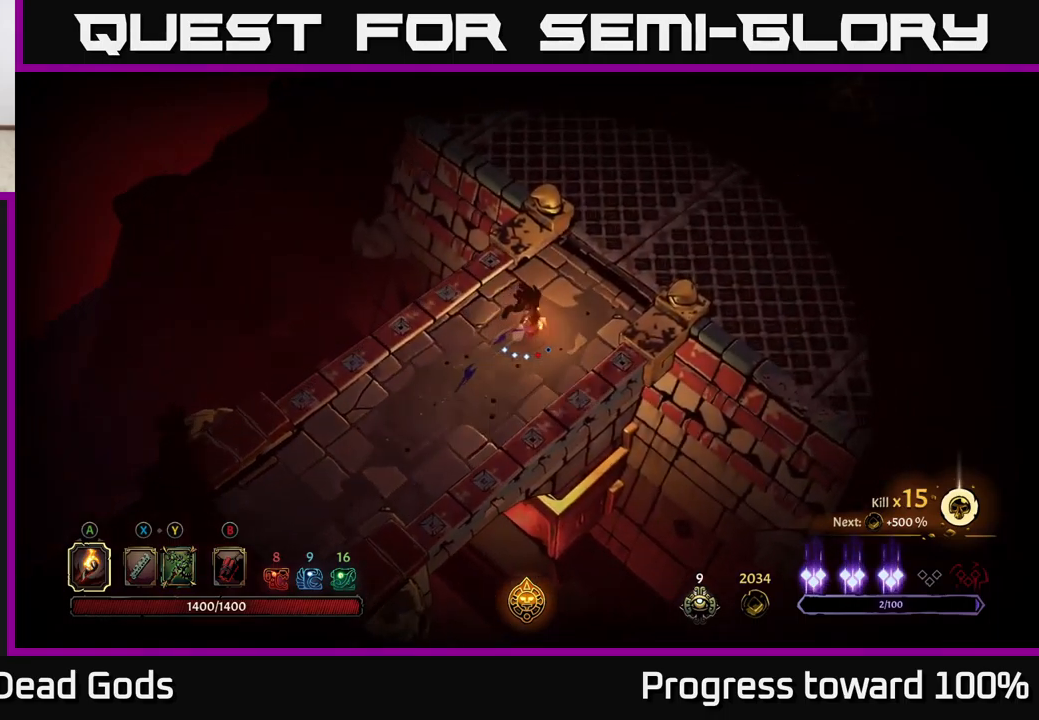
{"buttons": [], "left_stick": "up-right", "right_stick": "center", "events": [[17, "R2", "up"]]}
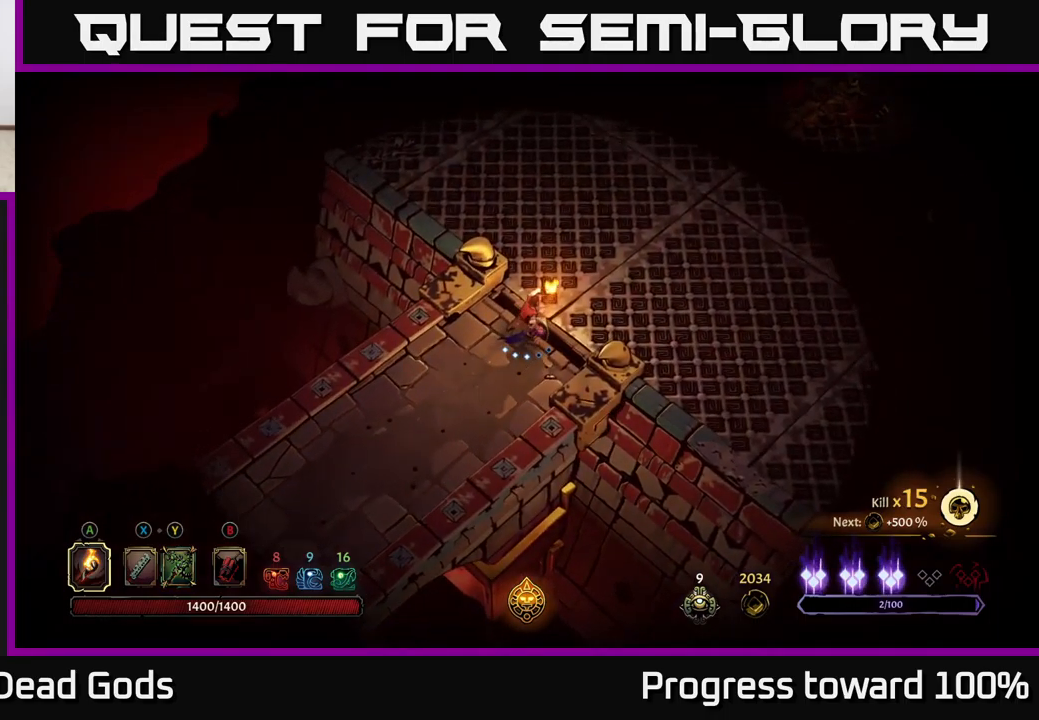
{"buttons": [], "left_stick": "center", "right_stick": "center", "events": [[234, "left_stick", "center"]]}
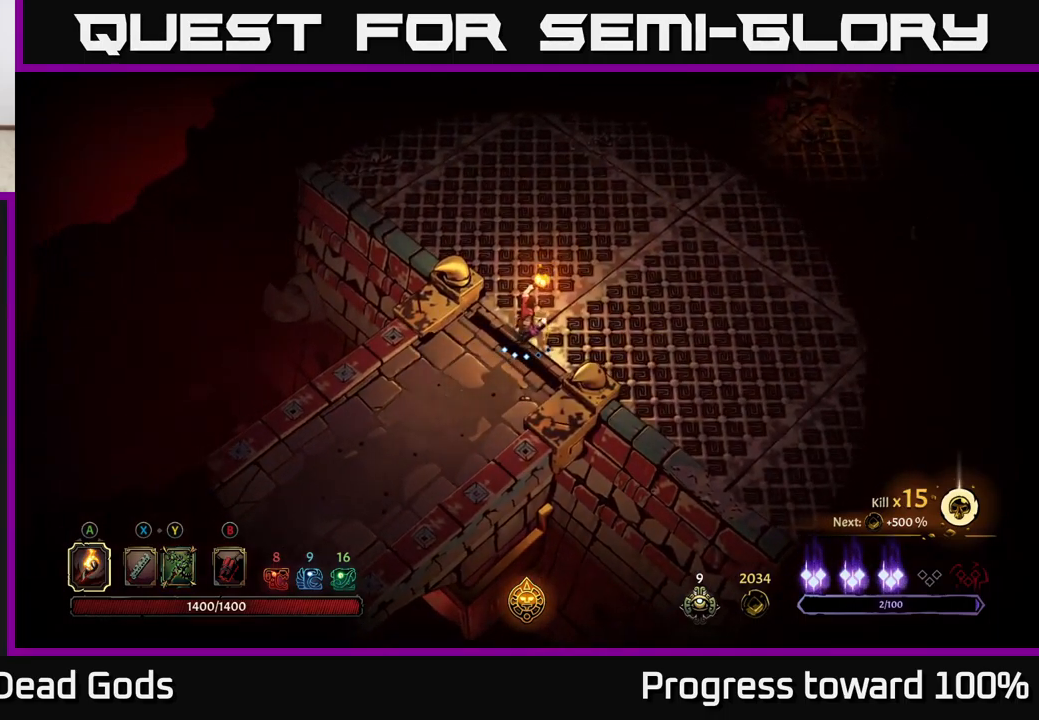
{"buttons": [], "left_stick": "center", "right_stick": "center", "events": []}
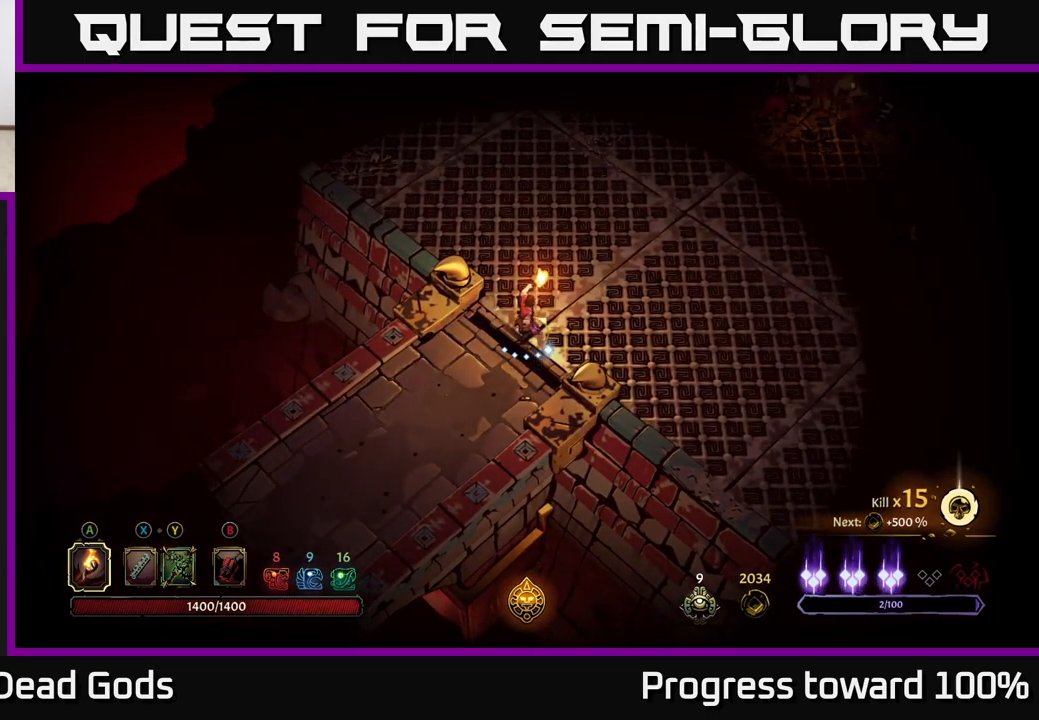
{"buttons": [], "left_stick": "up-right", "right_stick": "center", "events": [[284, "left_stick", "right"], [417, "left_stick", "up-right"]]}
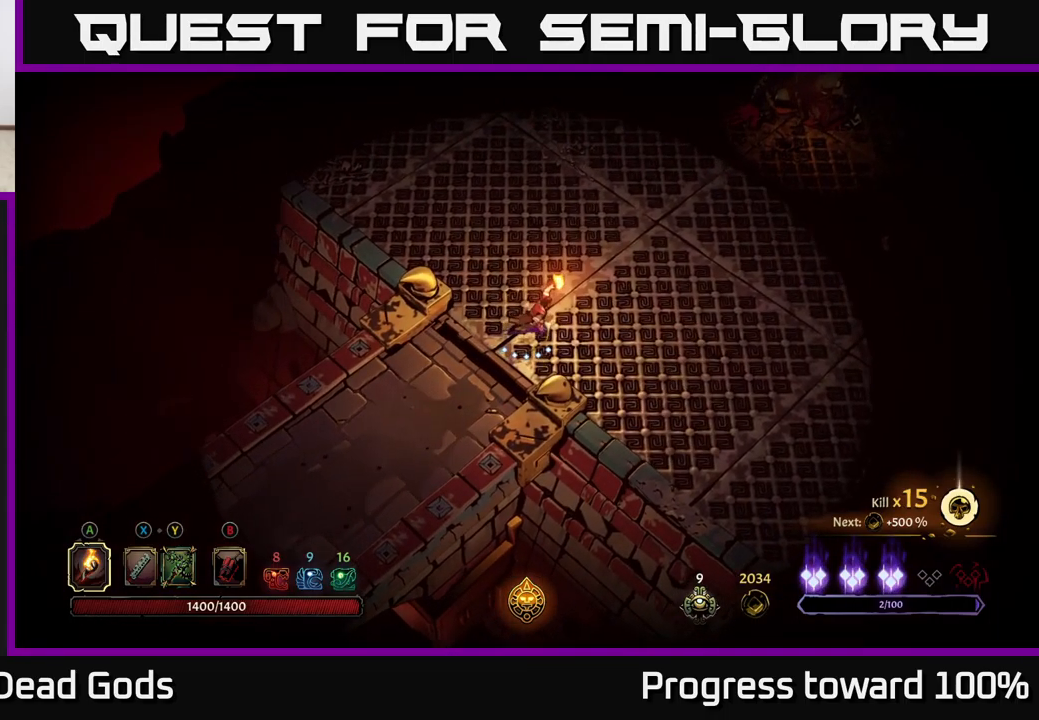
{"buttons": [], "left_stick": "up-right", "right_stick": "center", "events": []}
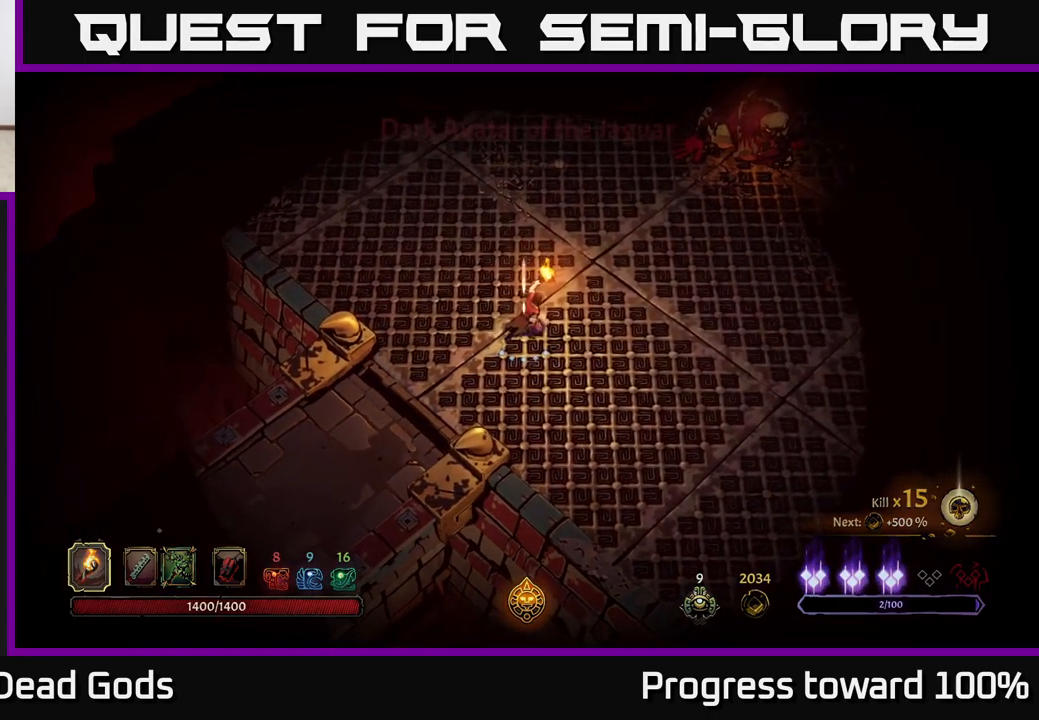
{"buttons": [], "left_stick": "center", "right_stick": "center", "events": [[467, "left_stick", "center"]]}
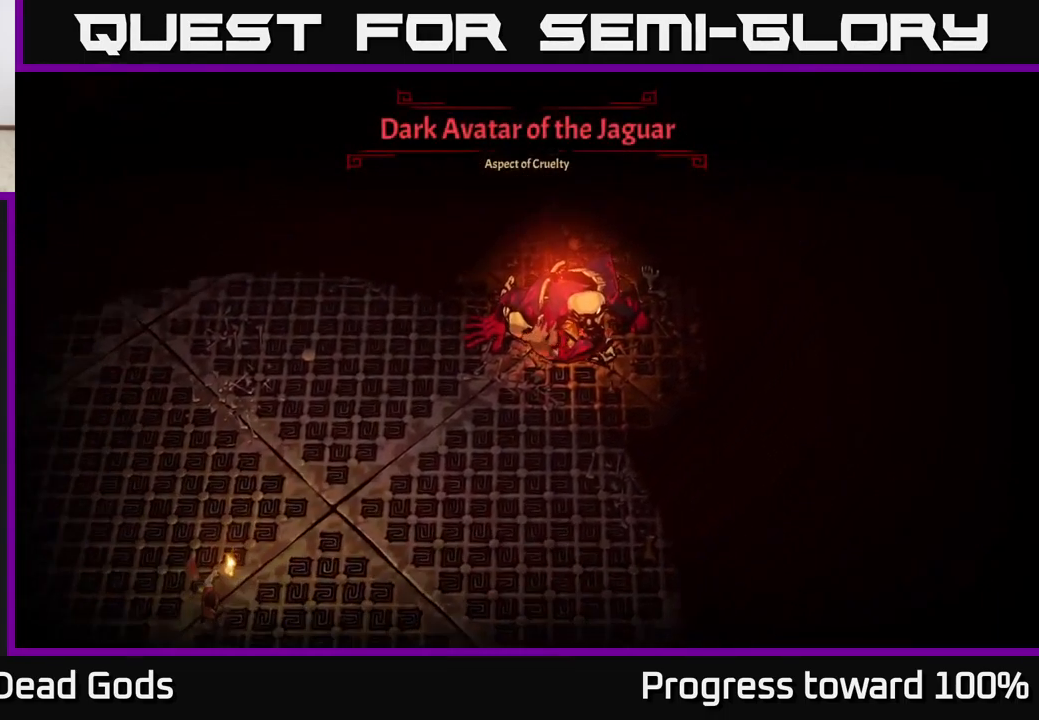
{"buttons": [], "left_stick": "center", "right_stick": "center", "events": []}
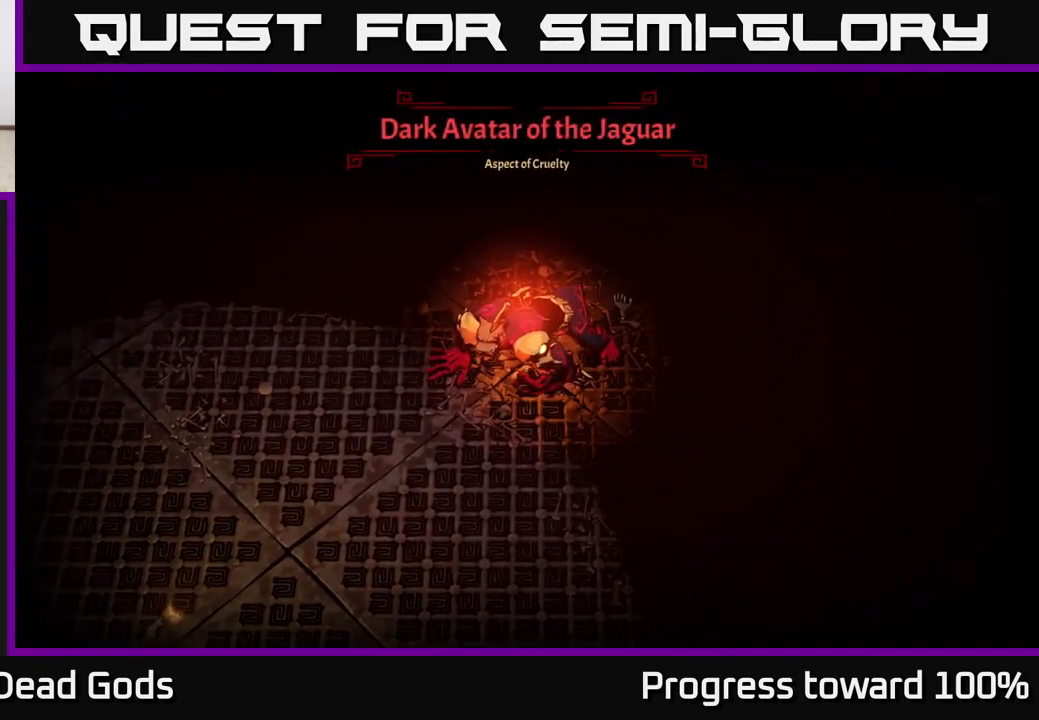
{"buttons": [], "left_stick": "center", "right_stick": "center", "events": []}
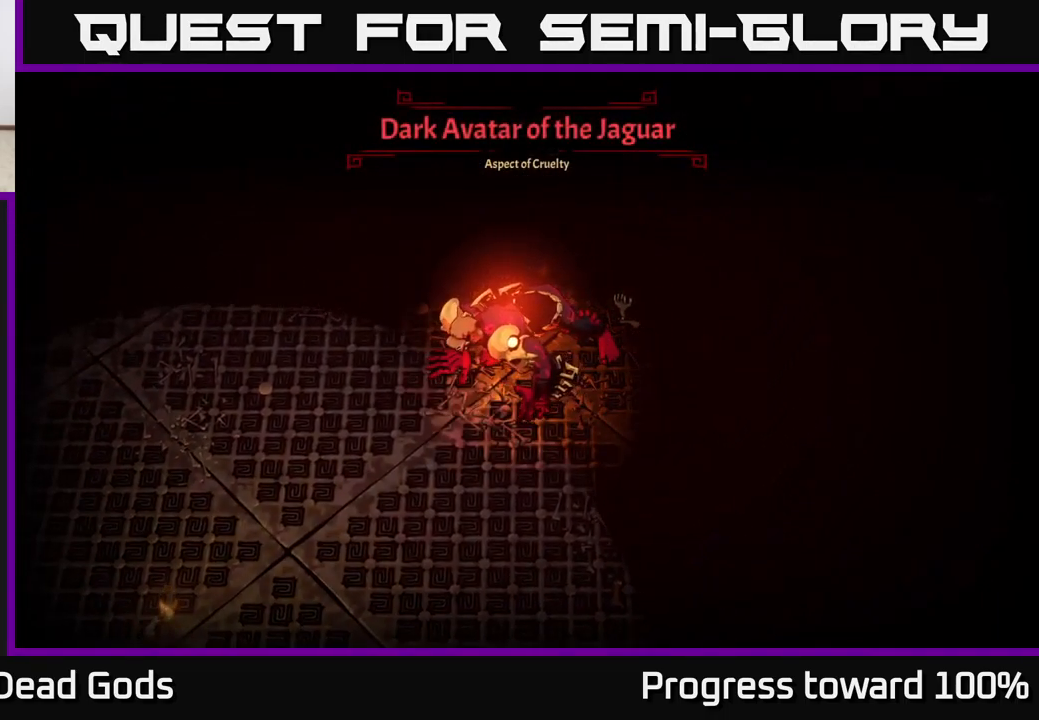
{"buttons": [], "left_stick": "up-right", "right_stick": "center", "events": [[150, "left_stick", "up-right"]]}
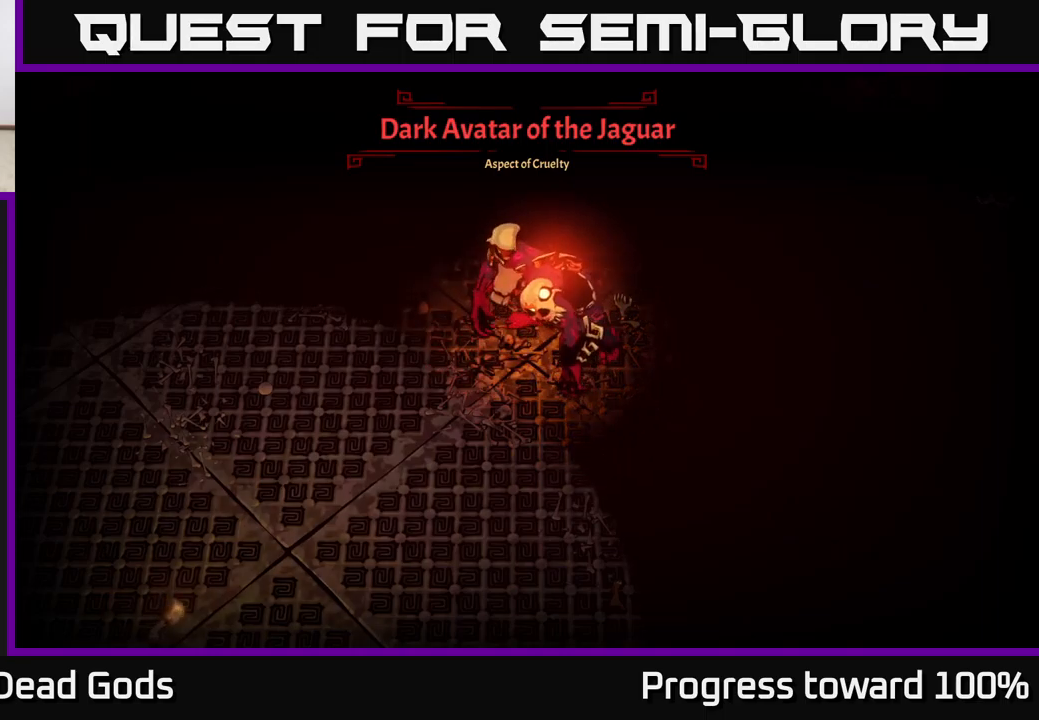
{"buttons": [], "left_stick": "right", "right_stick": "center", "events": [[350, "left_stick", "right"]]}
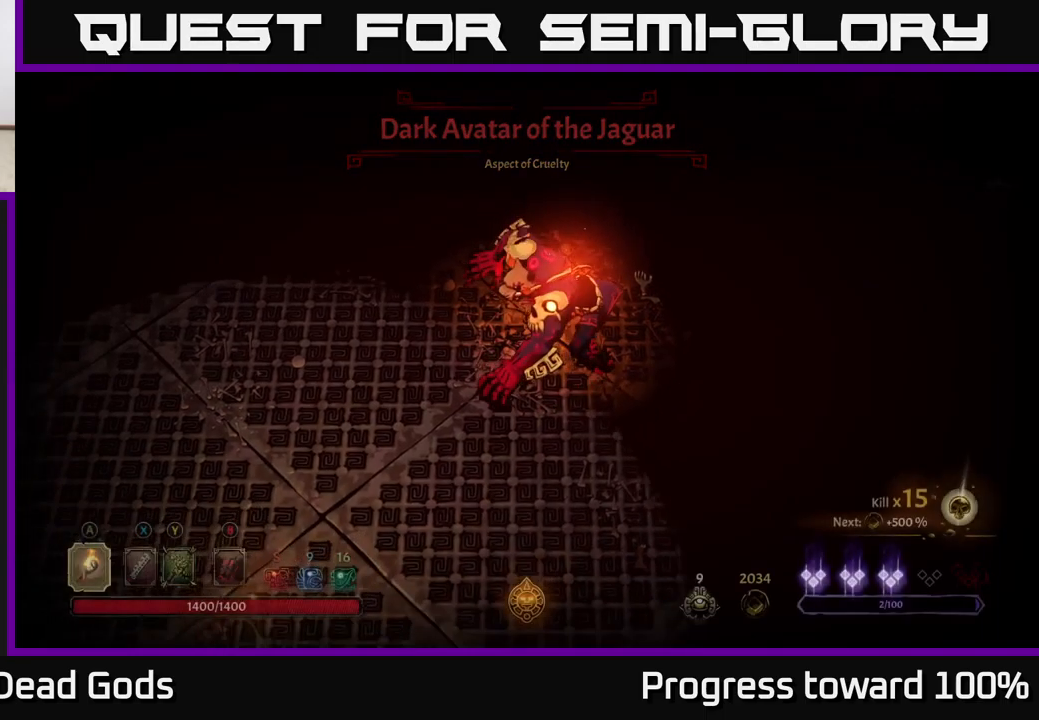
{"buttons": [], "left_stick": "right", "right_stick": "center", "events": [[100, "left_stick", "center"], [333, "left_stick", "right"]]}
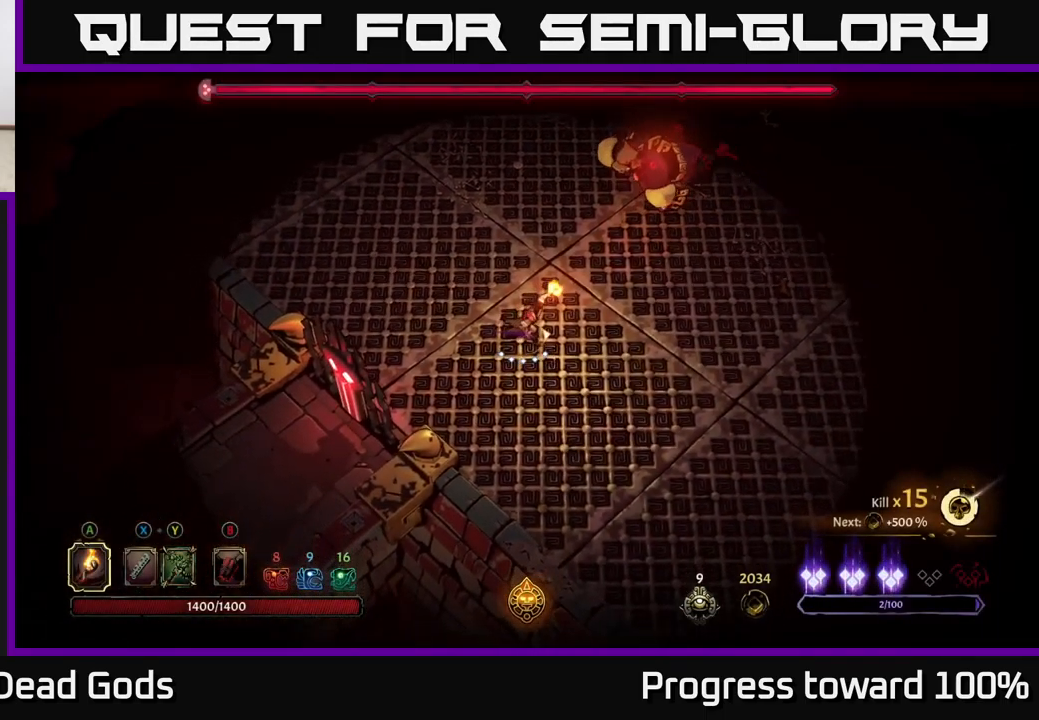
{"buttons": [], "left_stick": "up-right", "right_stick": "center", "events": [[400, "left_stick", "up-right"]]}
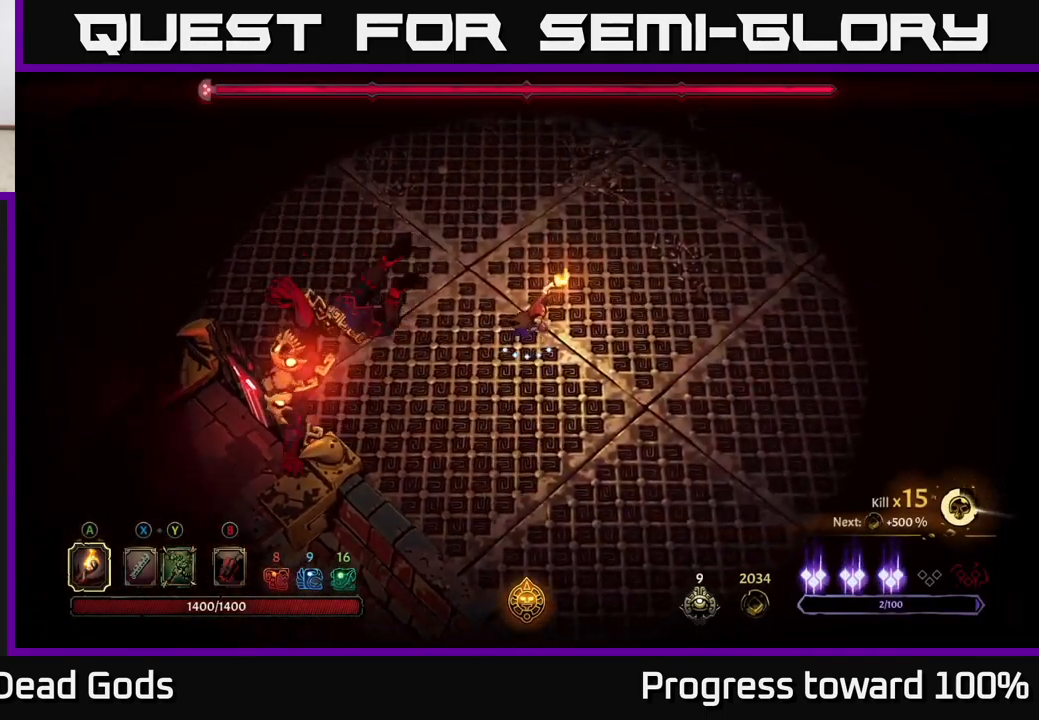
{"buttons": ["X"], "left_stick": "down-left", "right_stick": "center", "events": [[100, "left_stick", "up-left"], [150, "left_stick", "left"], [433, "X", "down"], [433, "left_stick", "down-left"]]}
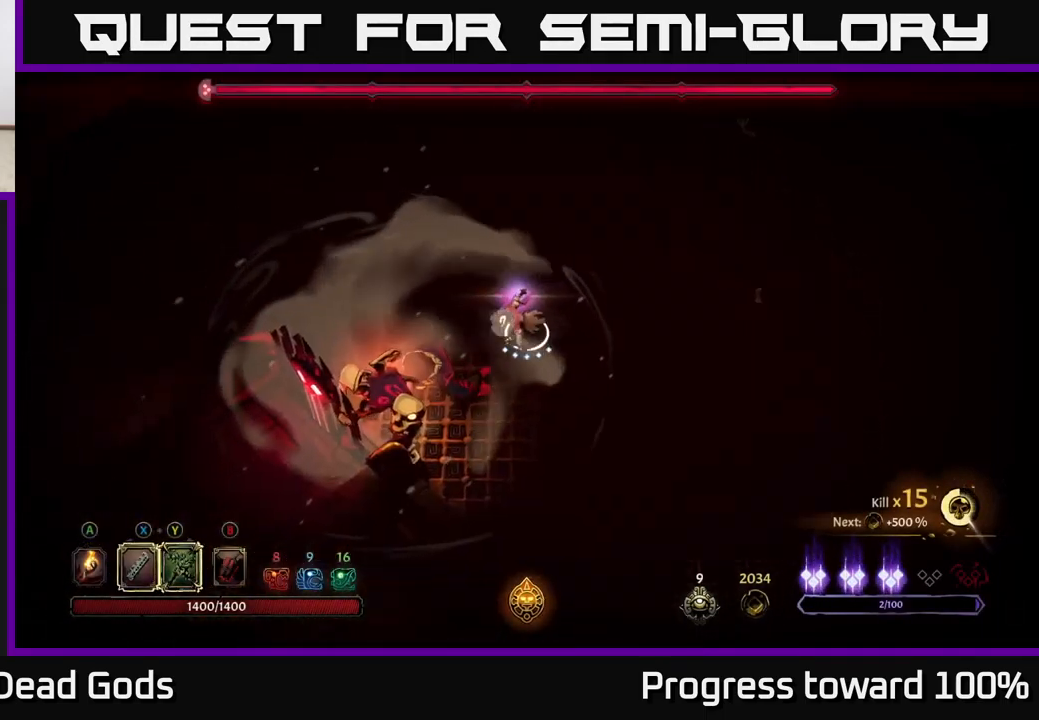
{"buttons": ["X"], "left_stick": "center", "right_stick": "center", "events": [[33, "X", "up"], [116, "X", "down"], [166, "X", "up"], [416, "X", "down"], [416, "left_stick", "center"]]}
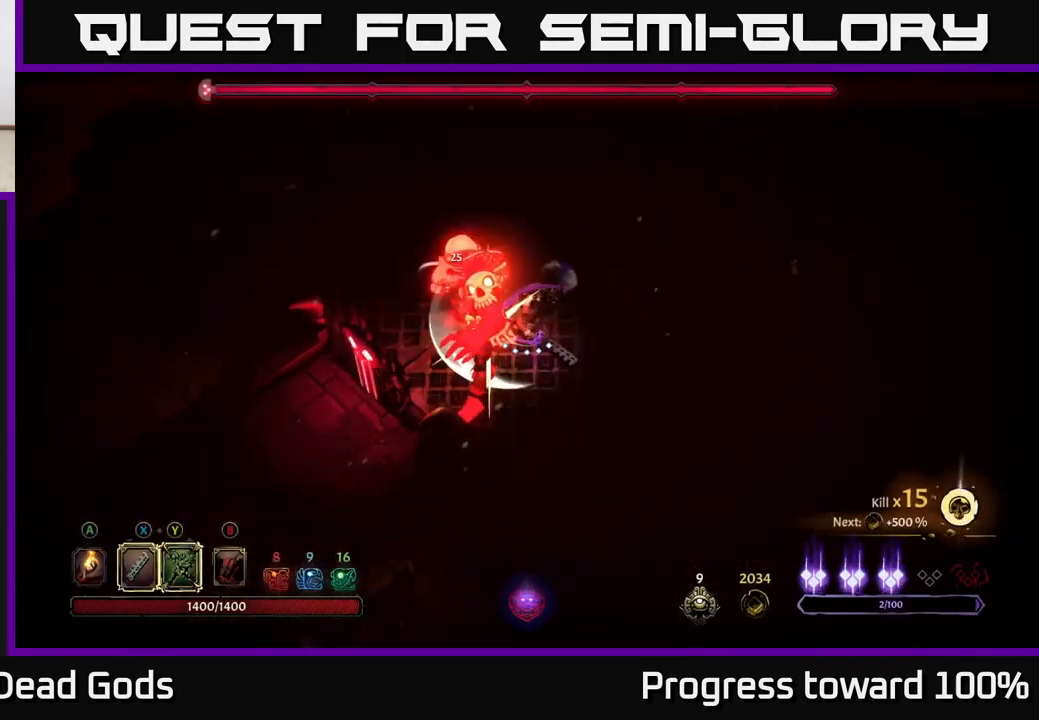
{"buttons": [], "left_stick": "center", "right_stick": "center", "events": [[50, "X", "up"], [300, "Y", "down"], [416, "Y", "up"]]}
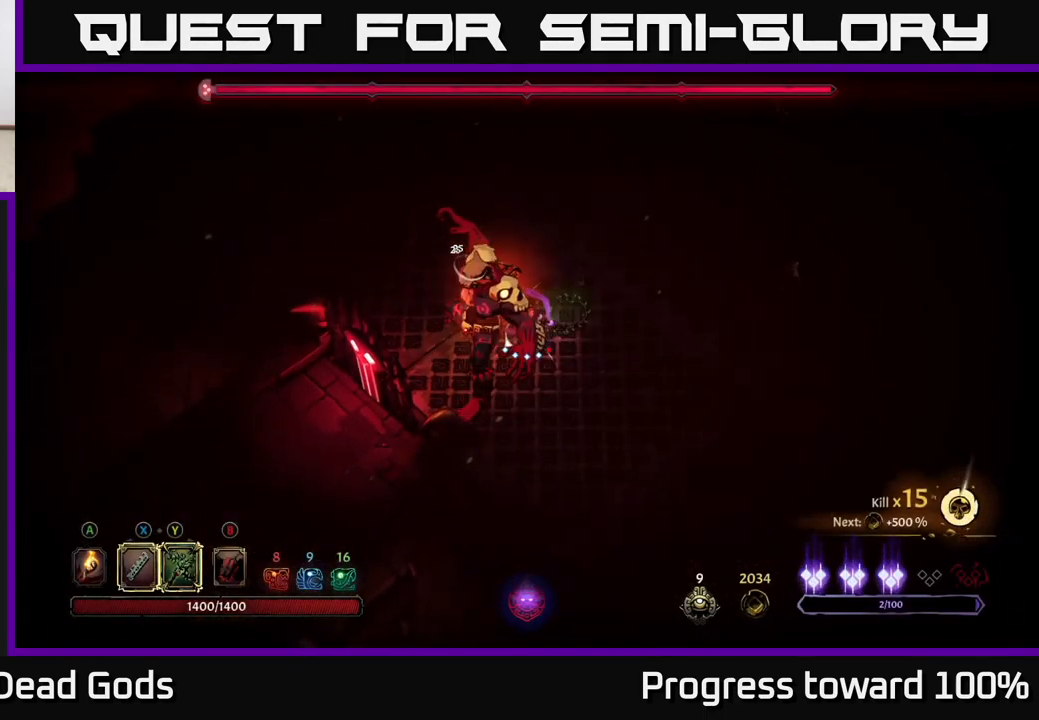
{"buttons": [], "left_stick": "center", "right_stick": "center", "events": []}
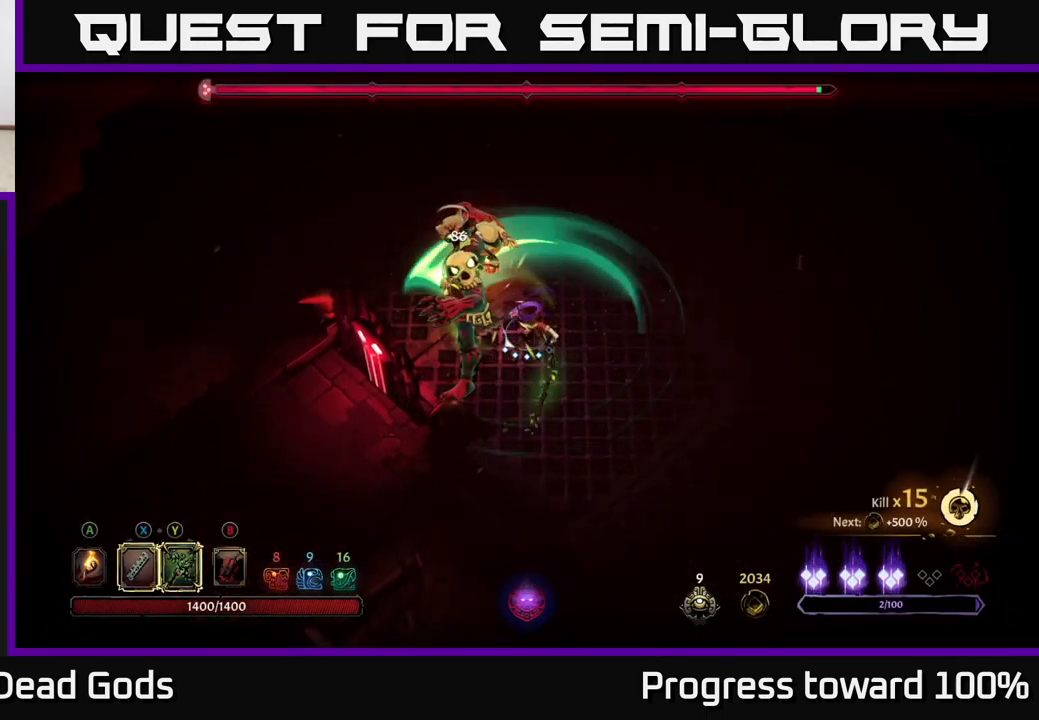
{"buttons": [], "left_stick": "center", "right_stick": "center", "events": [[100, "X", "down"], [266, "X", "up"]]}
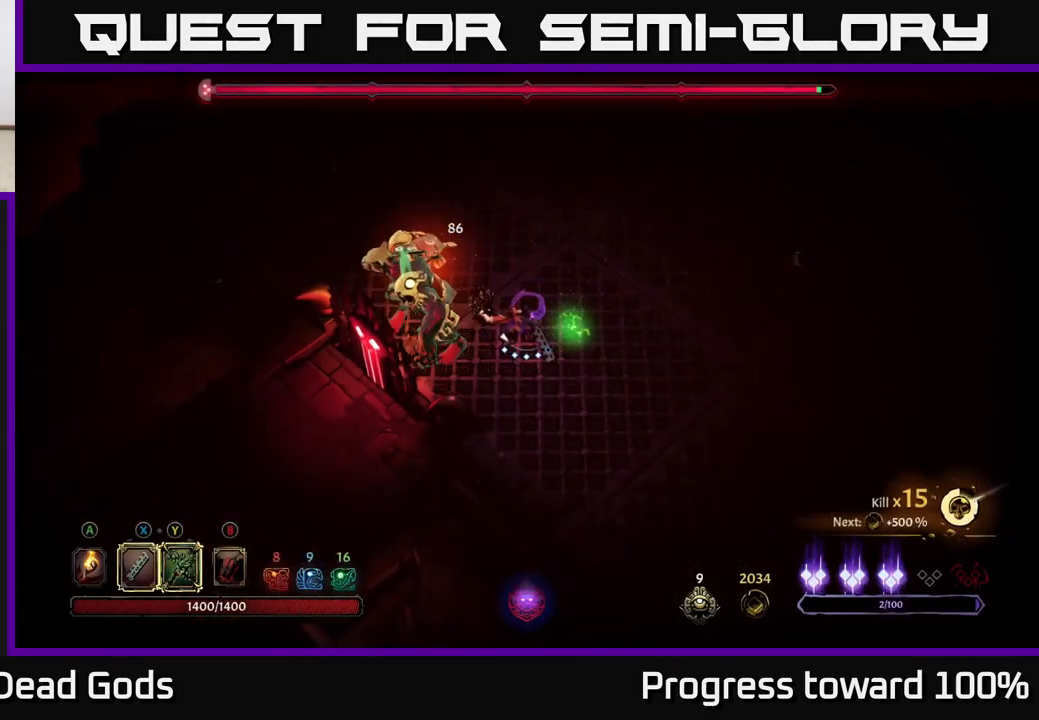
{"buttons": ["X"], "left_stick": "center", "right_stick": "center", "events": [[116, "X", "down"], [266, "X", "up"], [483, "X", "down"]]}
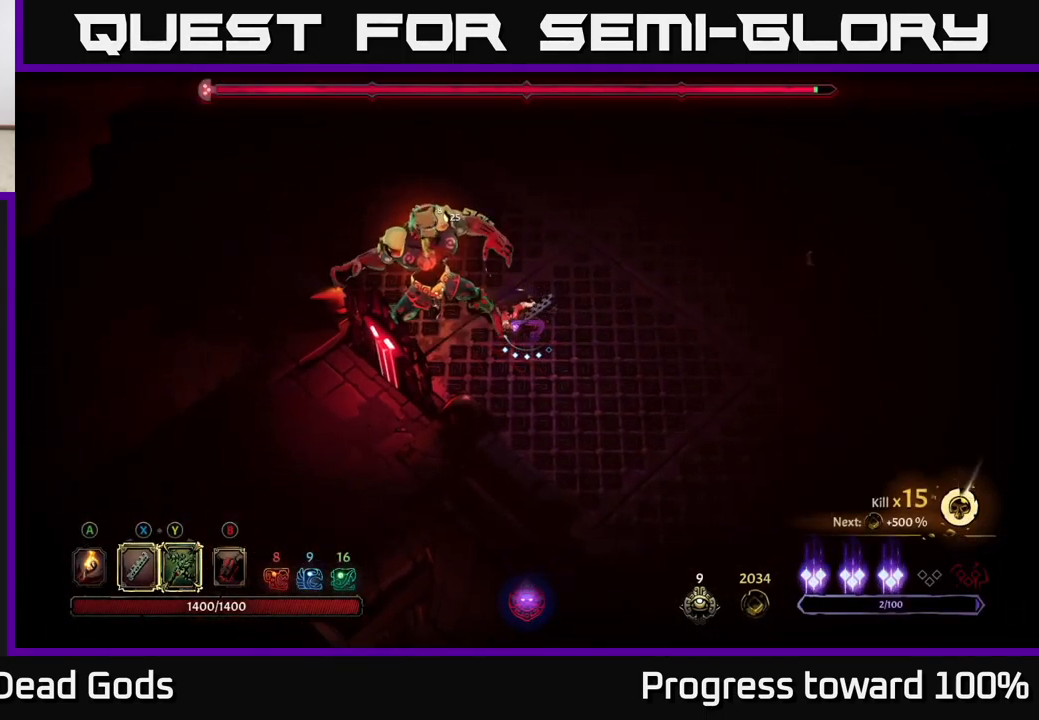
{"buttons": [], "left_stick": "center", "right_stick": "center", "events": [[116, "X", "up"], [266, "Y", "down"], [350, "Y", "up"]]}
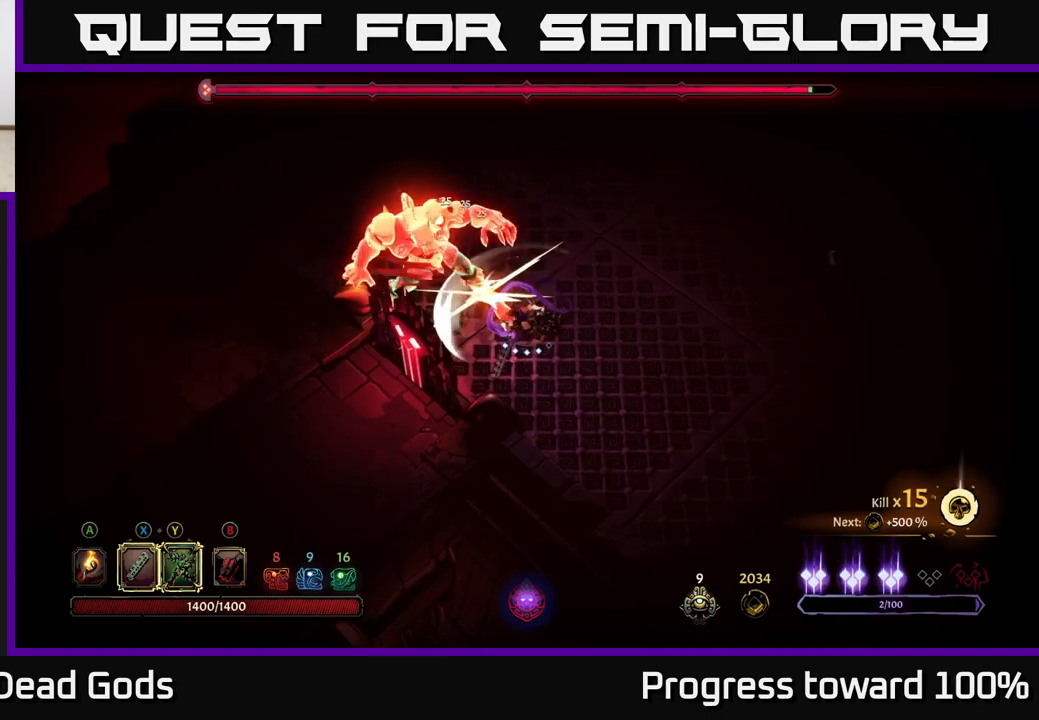
{"buttons": [], "left_stick": "center", "right_stick": "center", "events": [[333, "Y", "down"], [367, "Y", "up"]]}
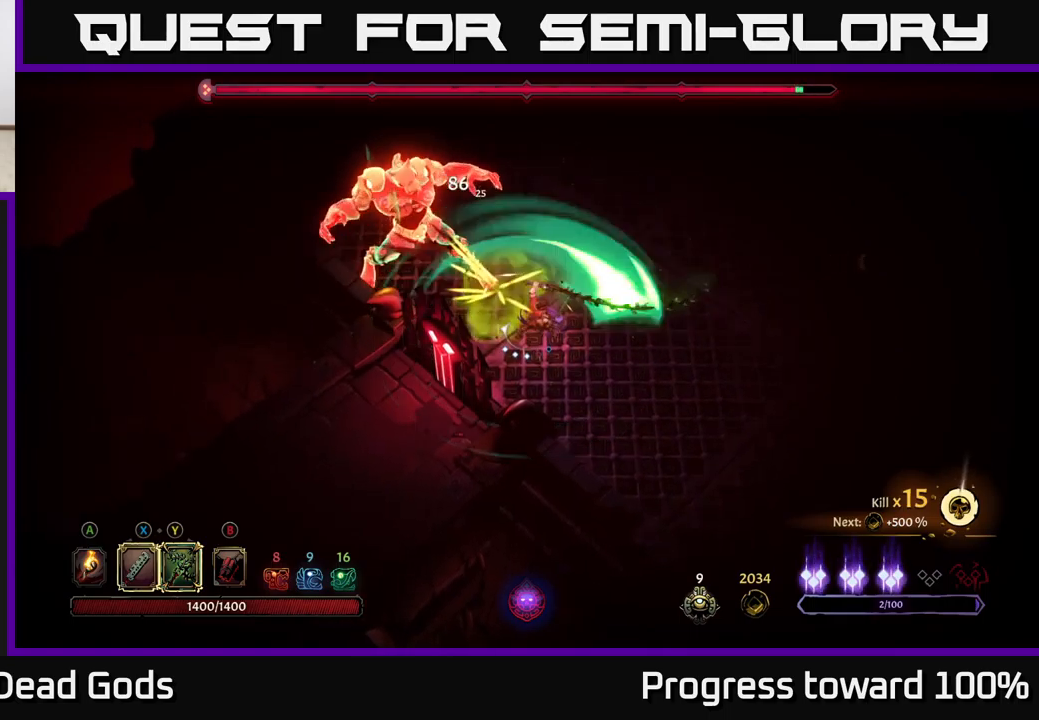
{"buttons": [], "left_stick": "right", "right_stick": "center", "events": [[250, "left_stick", "right"]]}
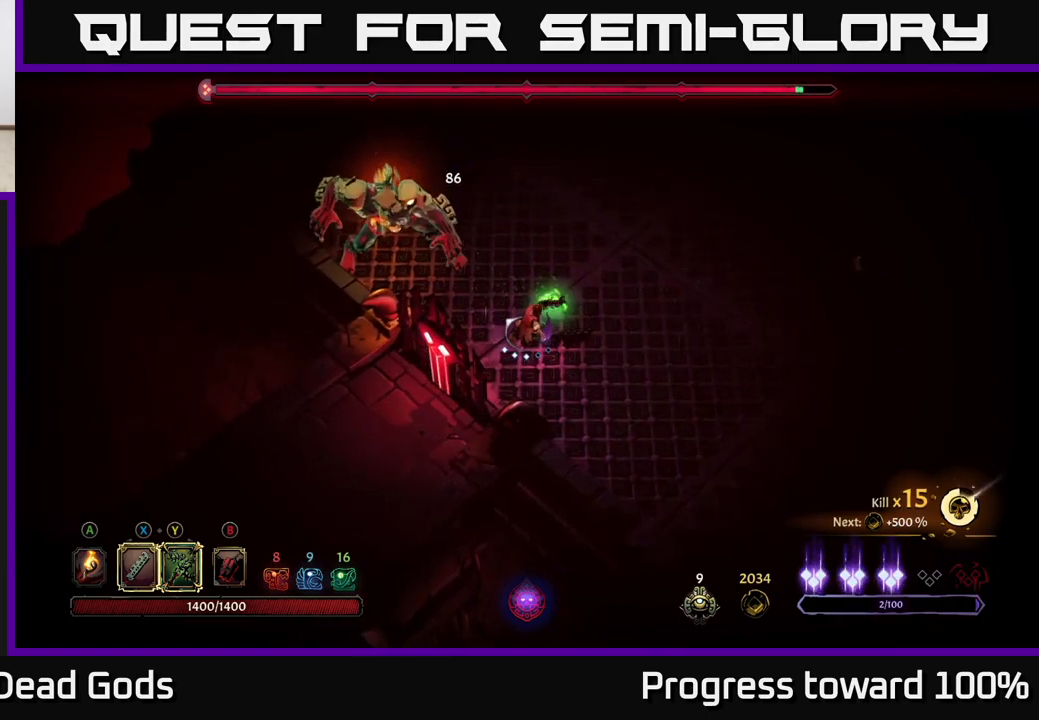
{"buttons": [], "left_stick": "up-right", "right_stick": "center", "events": [[233, "left_stick", "up-right"]]}
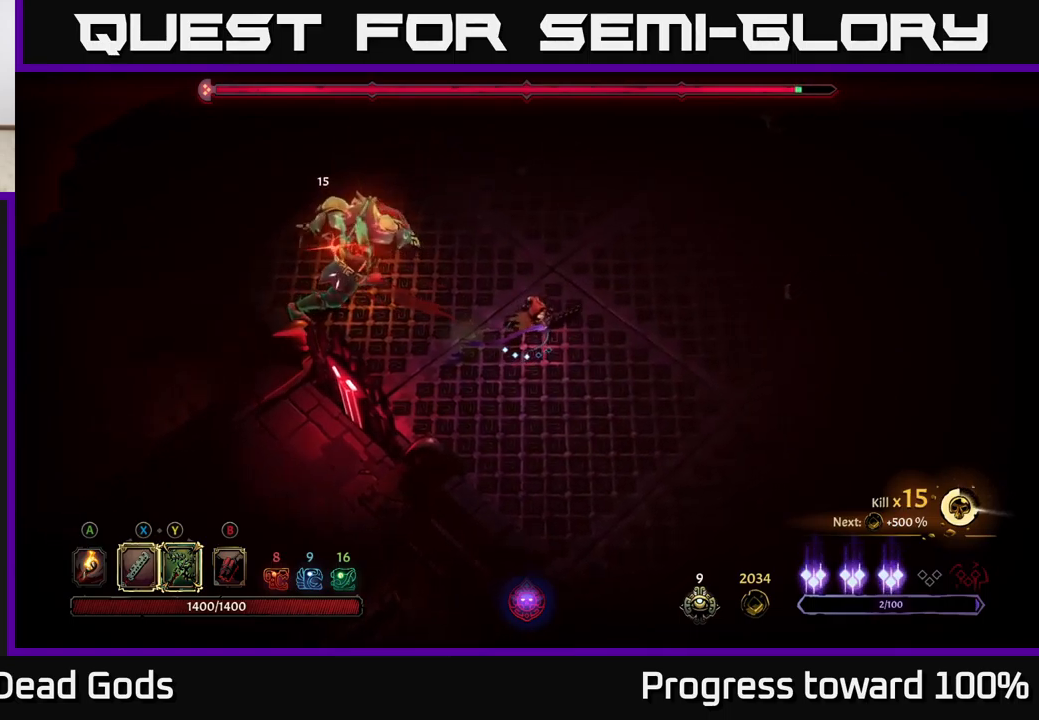
{"buttons": ["R2"], "left_stick": "up-right", "right_stick": "center", "events": [[133, "R2", "down"]]}
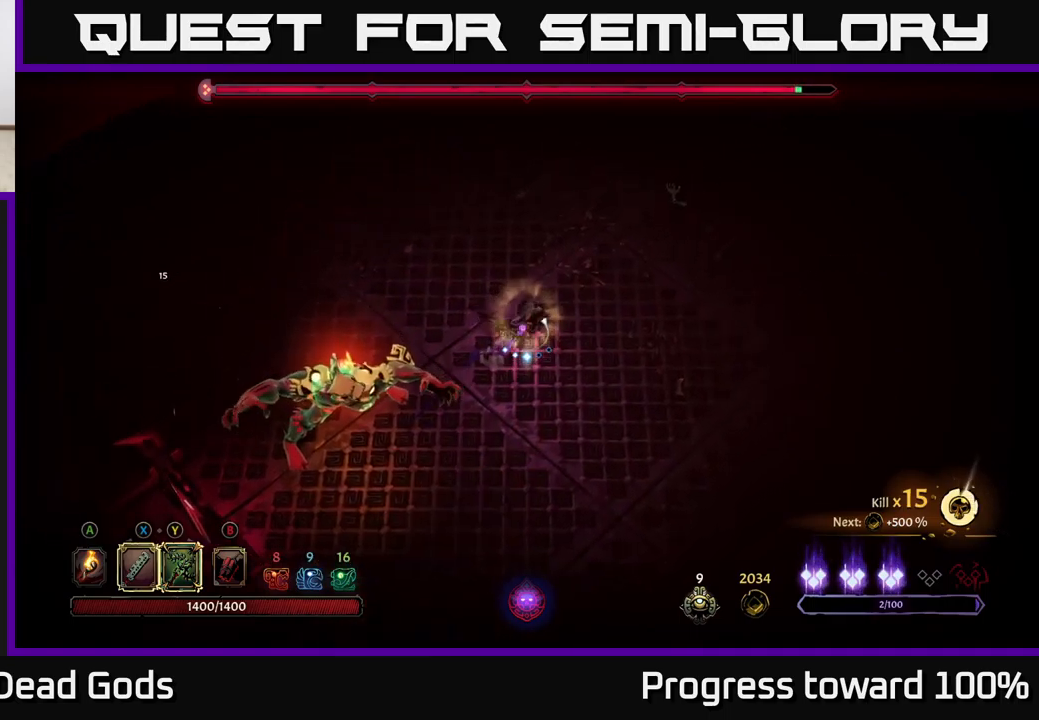
{"buttons": [], "left_stick": "up-right", "right_stick": "center", "events": [[17, "R2", "up"]]}